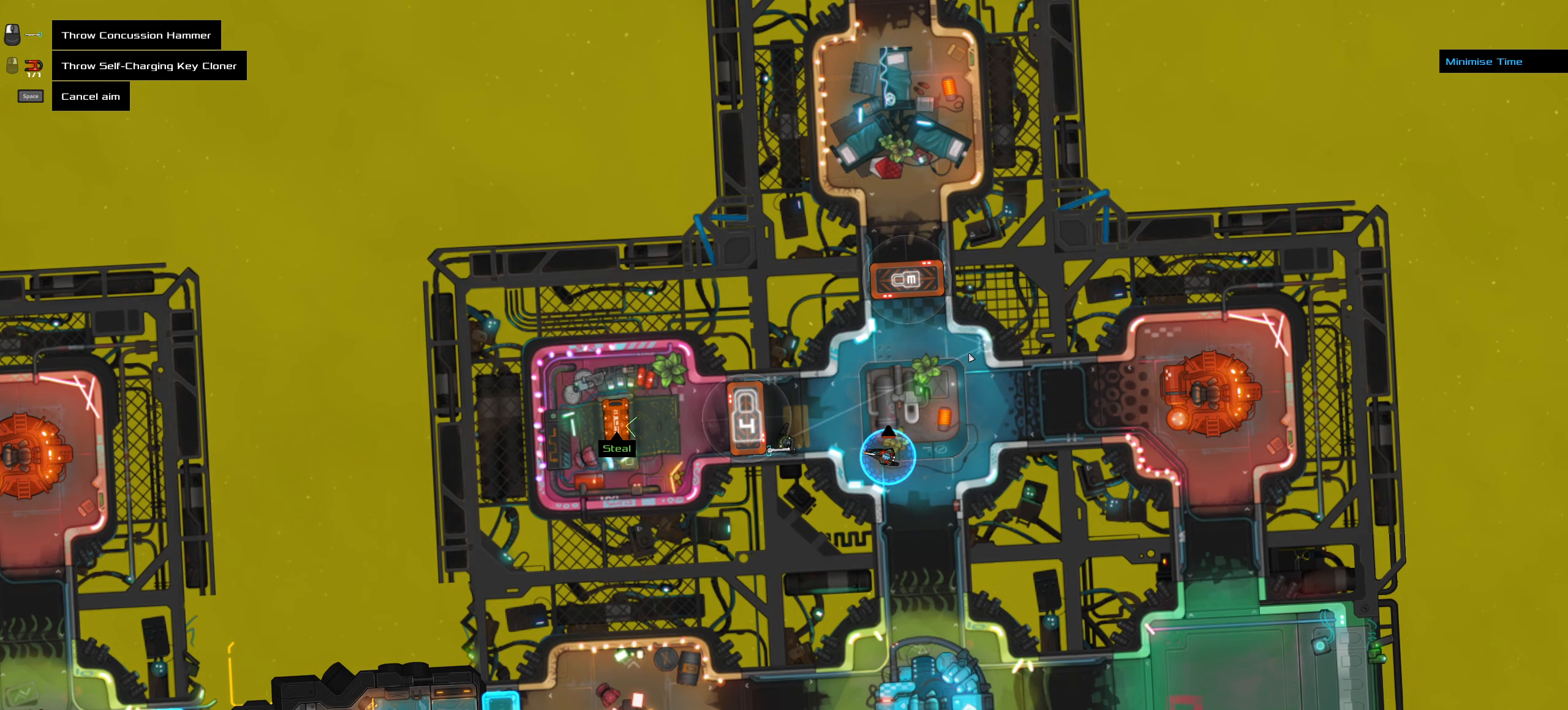
Gameplay with keyboard and mouse; each line is a JSON object with the keys and mouse buttons held at the frame after it. "events" lists presses ("down") and releases ("up") of ".", "/", "0", "1", "2", "3", "4", "5", "6", "7", "8", "9", "a", "alt_l", "alt_r", "b", "backslash", "backspace", "c", "caps_lock", "comma", "ctrl_l", "ctrl_r", "d", "down", "e", "equals", "f", "g", "h", "i", "j", "k", "l", "lbracket", "left", "m", "minus", "n", "o", "p", "q", "quote", "r", "rbracket", "return", "right", "s", "semicolon", "shift_l", "shift_r", "space", "super", "t", "tab", "tilde", "u", "up", "v", "w", "x", "y", "z", "mouse_left", "mouse_wheel" and "mouse_right" between this image and that frame as [ms after this image, input, new state], when the widget could be followed in between. "mouse_left", "mouse_wheel", "mouse_right" = the "left", "wheel", "right" buttons of the "mouse" list. No other keys are recorded. "wheel" means that the mouse wheel is clicked or scrolled. Mouse movement is not recorded.
{"keys": [], "mouse": [], "events": []}
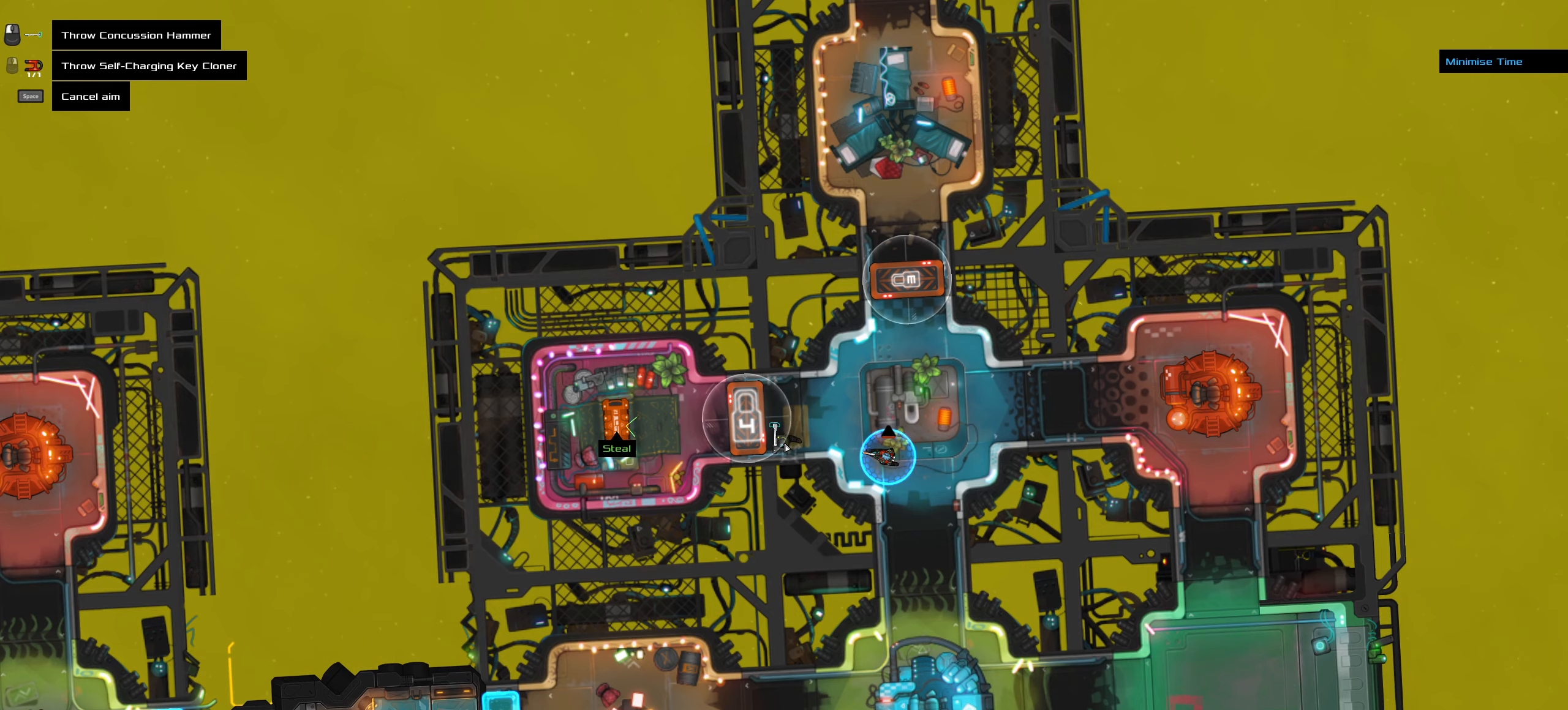
{"keys": [], "mouse": [], "events": []}
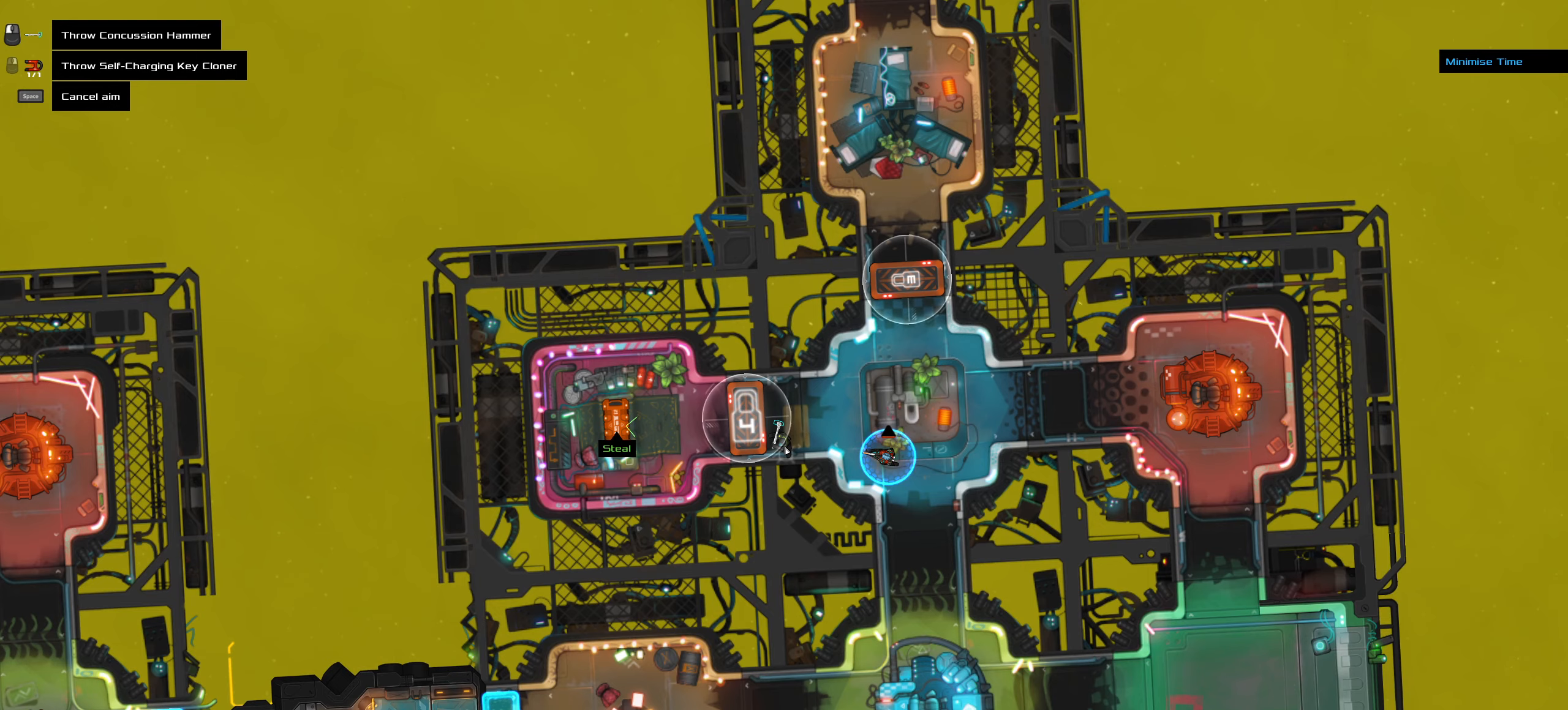
{"keys": [], "mouse": [], "events": []}
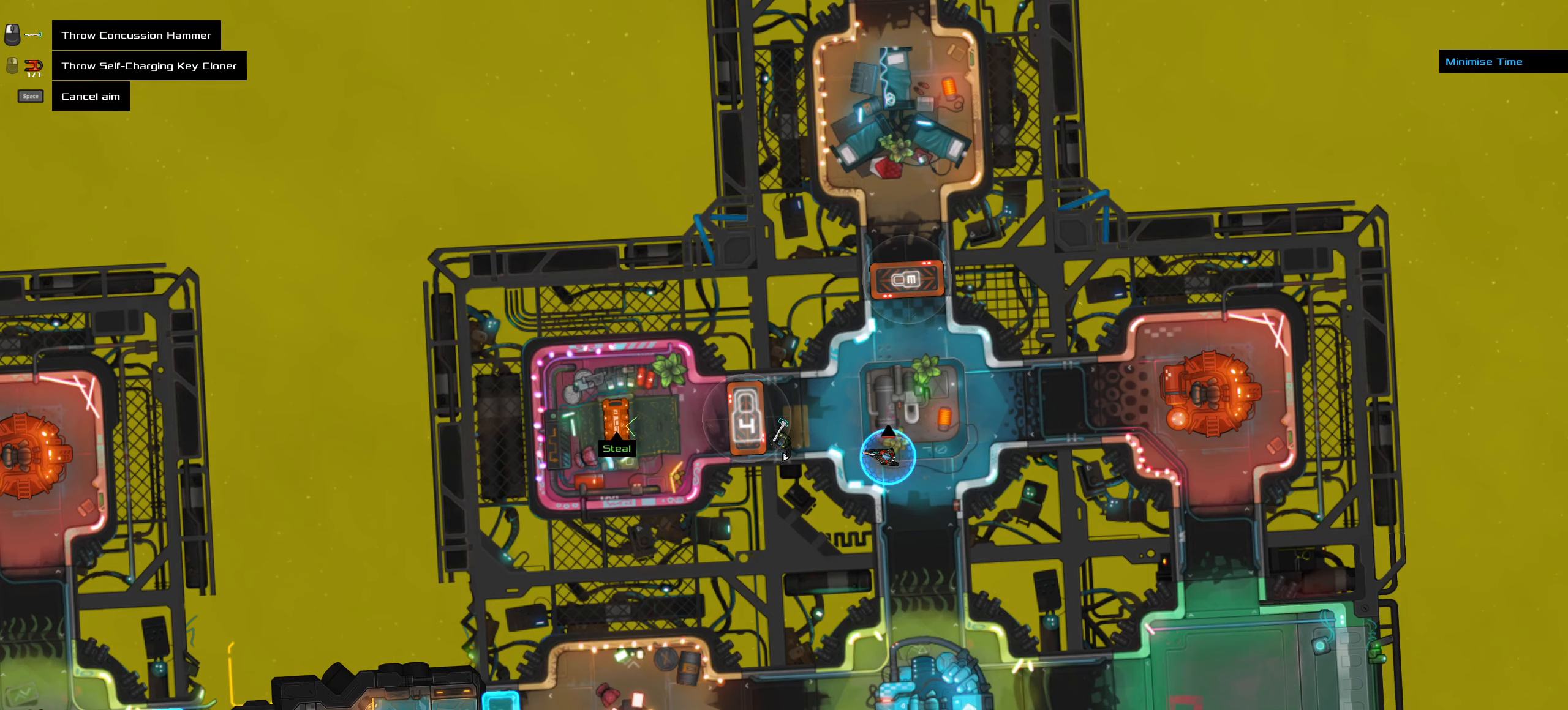
{"keys": [], "mouse": []}
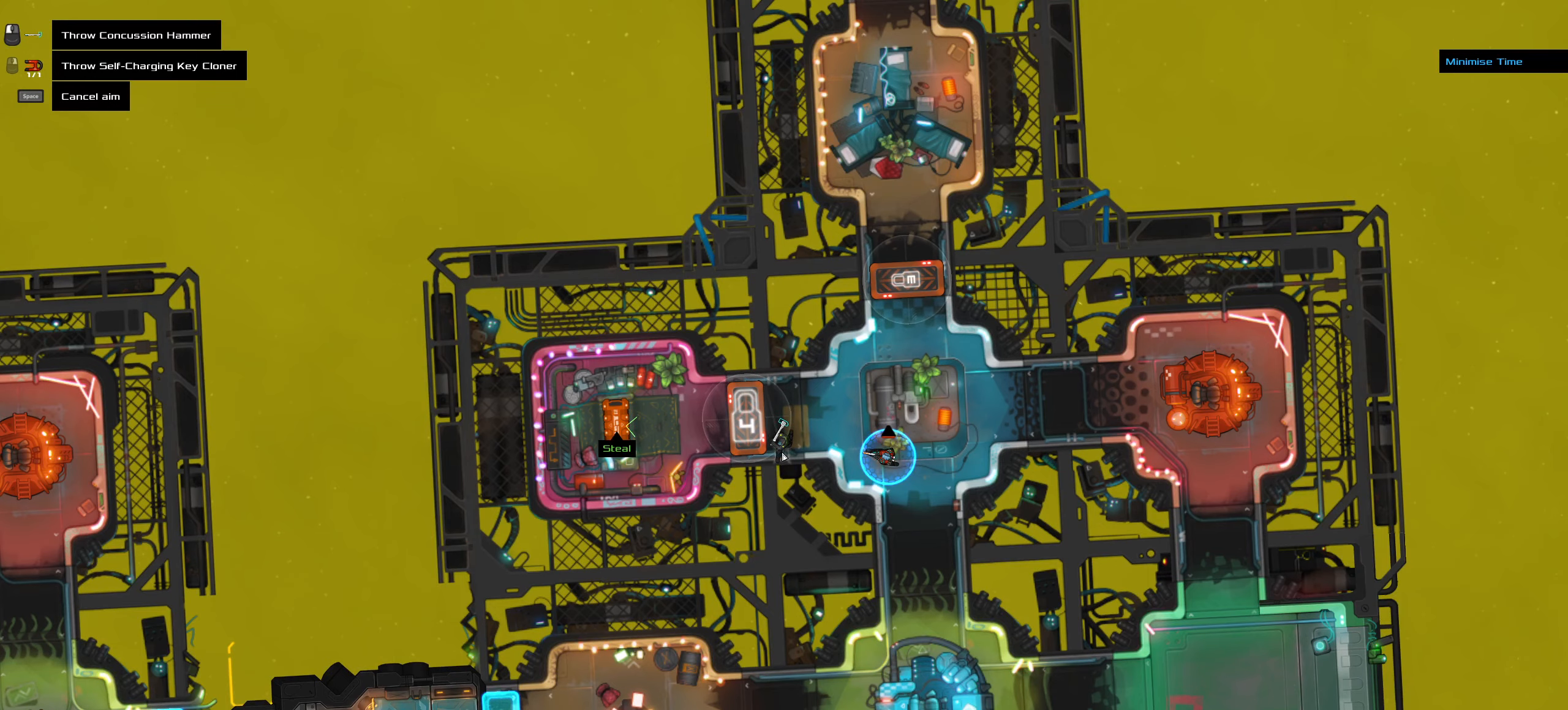
{"keys": [], "mouse": [], "events": [[83, "ctrl_l", "down"], [133, "ctrl_l", "up"], [417, "ctrl_l", "down"], [500, "ctrl_l", "up"]]}
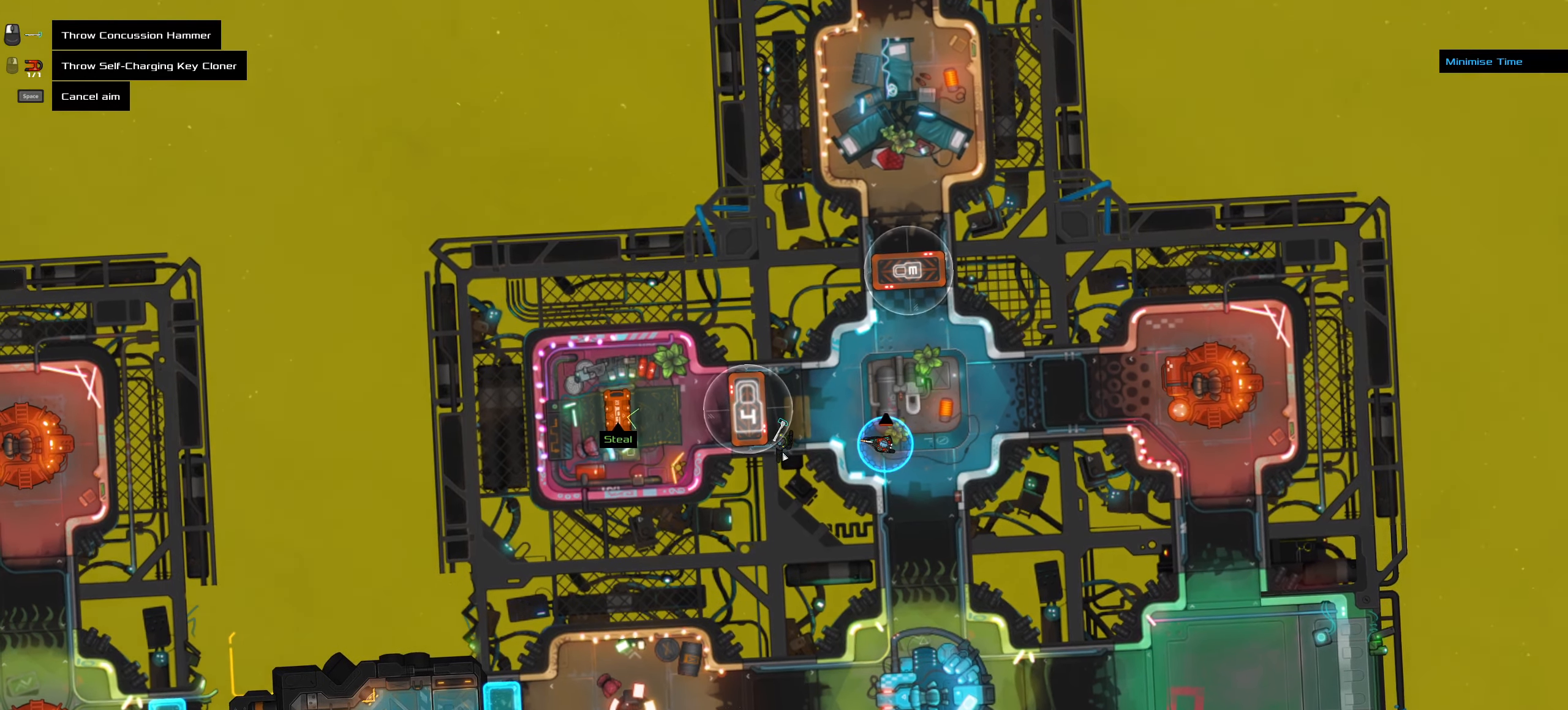
{"keys": [], "mouse": [], "events": [[383, "ctrl_l", "down"], [467, "ctrl_l", "up"]]}
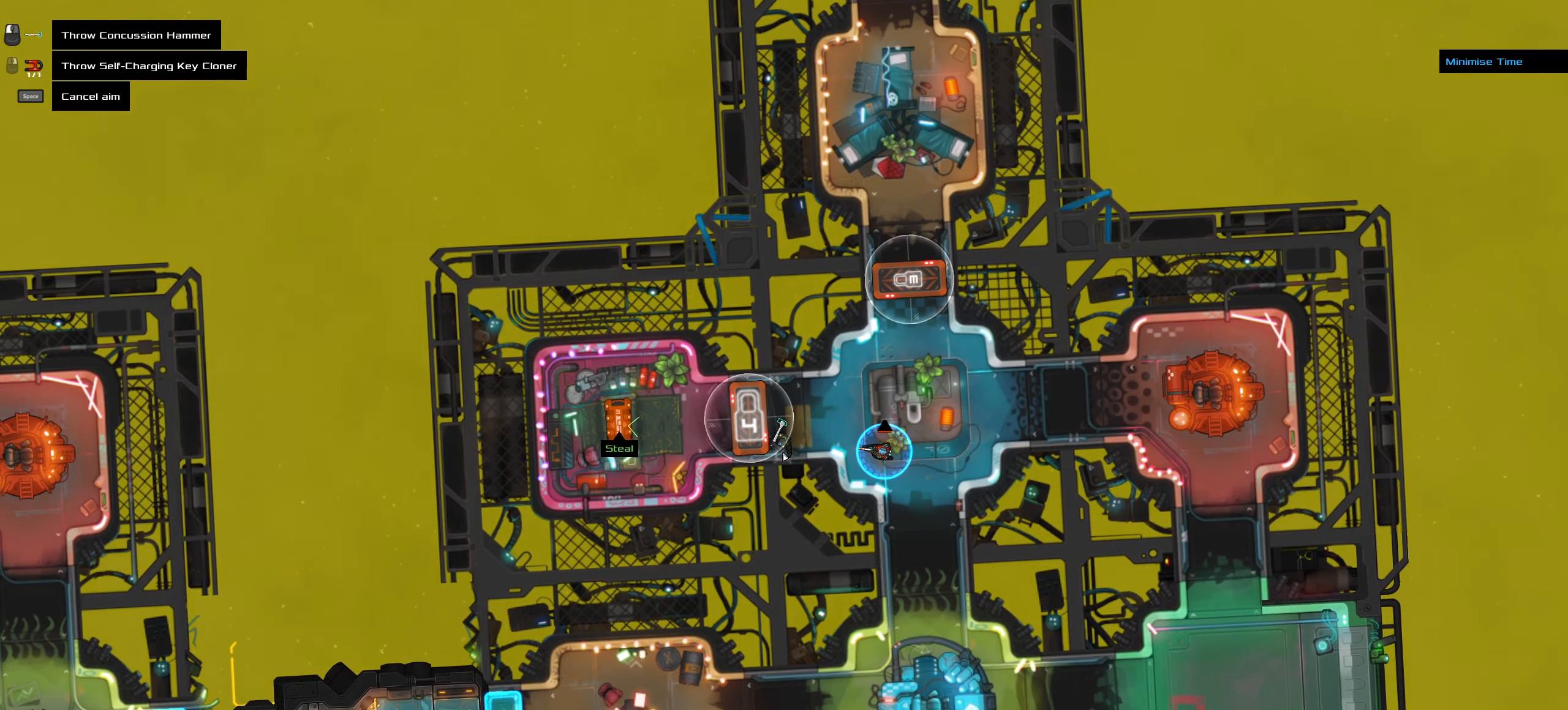
{"keys": [], "mouse": [], "events": []}
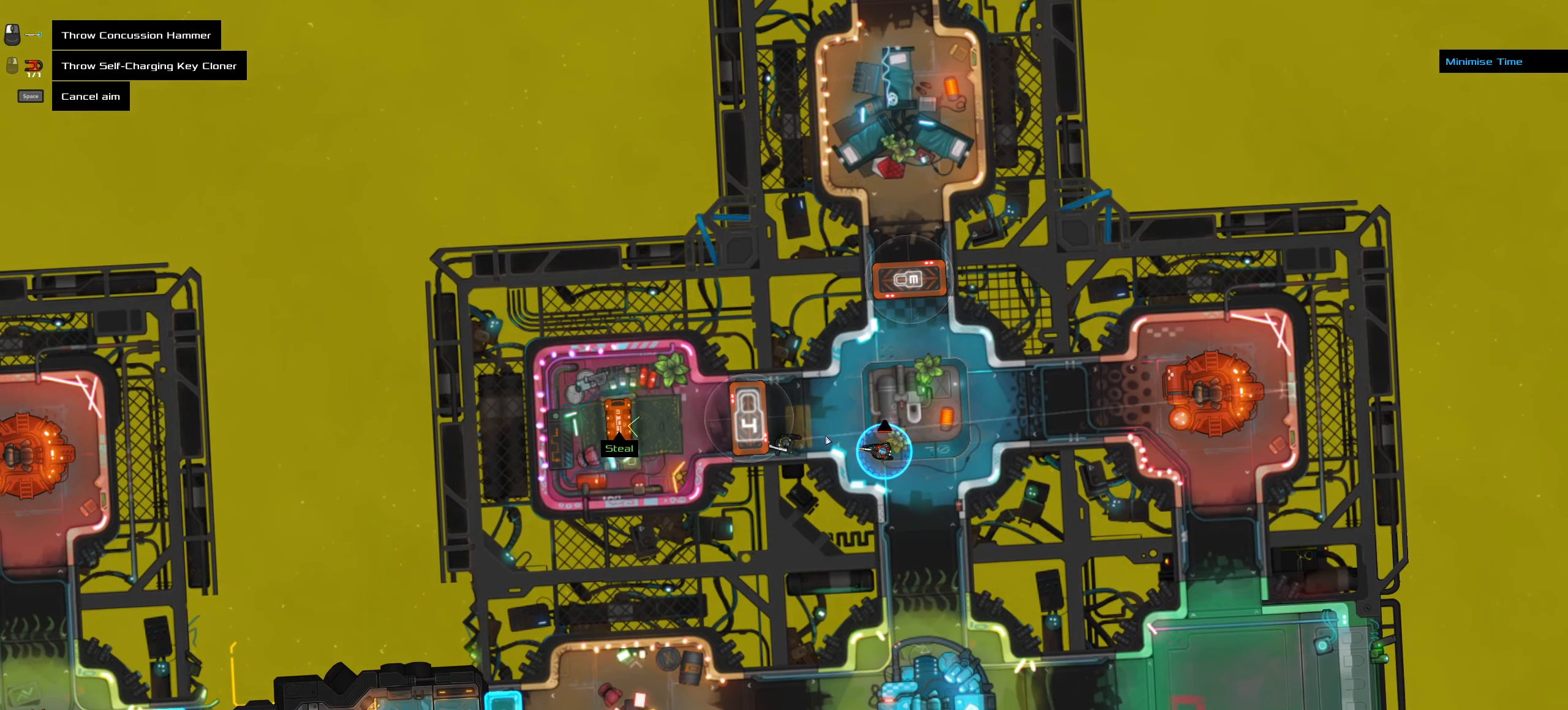
{"keys": [], "mouse": [], "events": []}
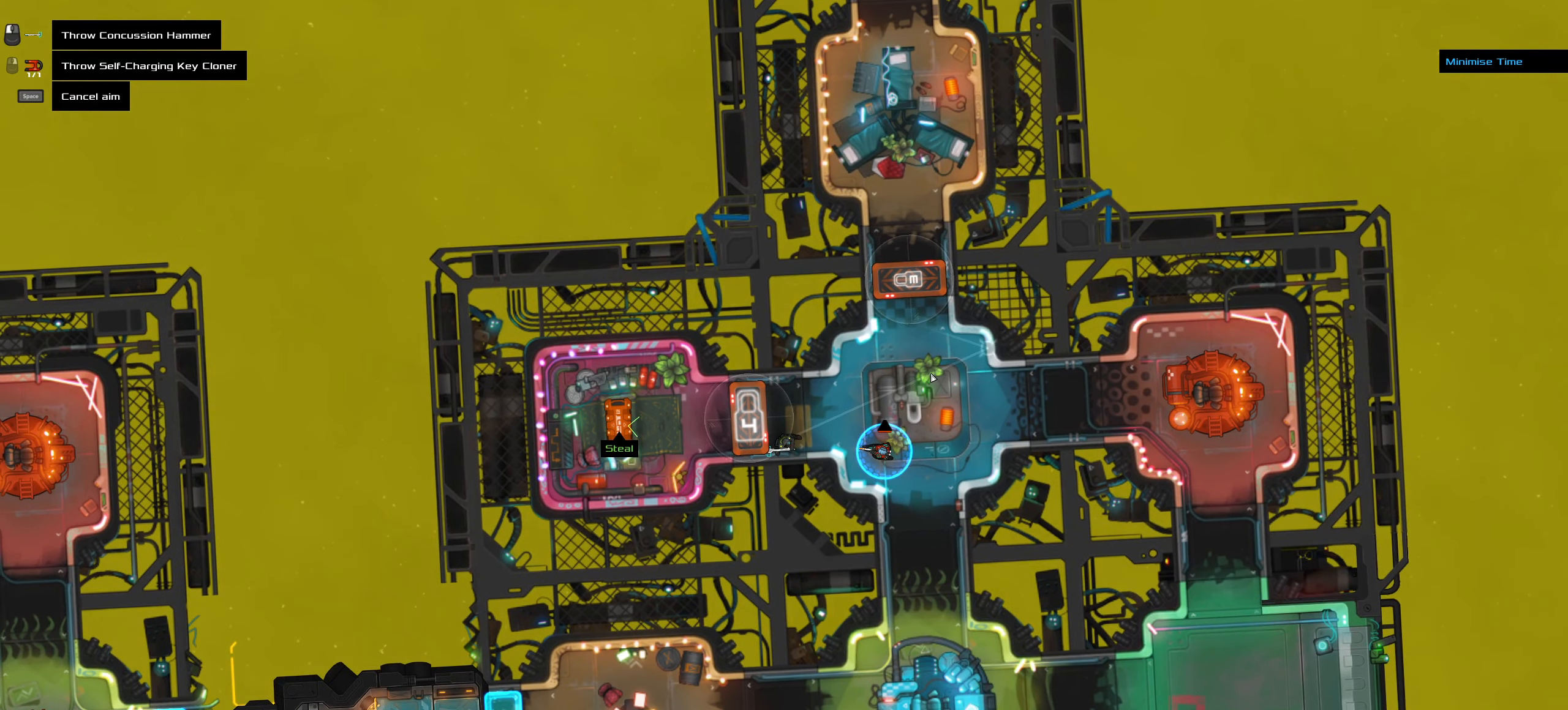
{"keys": [], "mouse": [], "events": []}